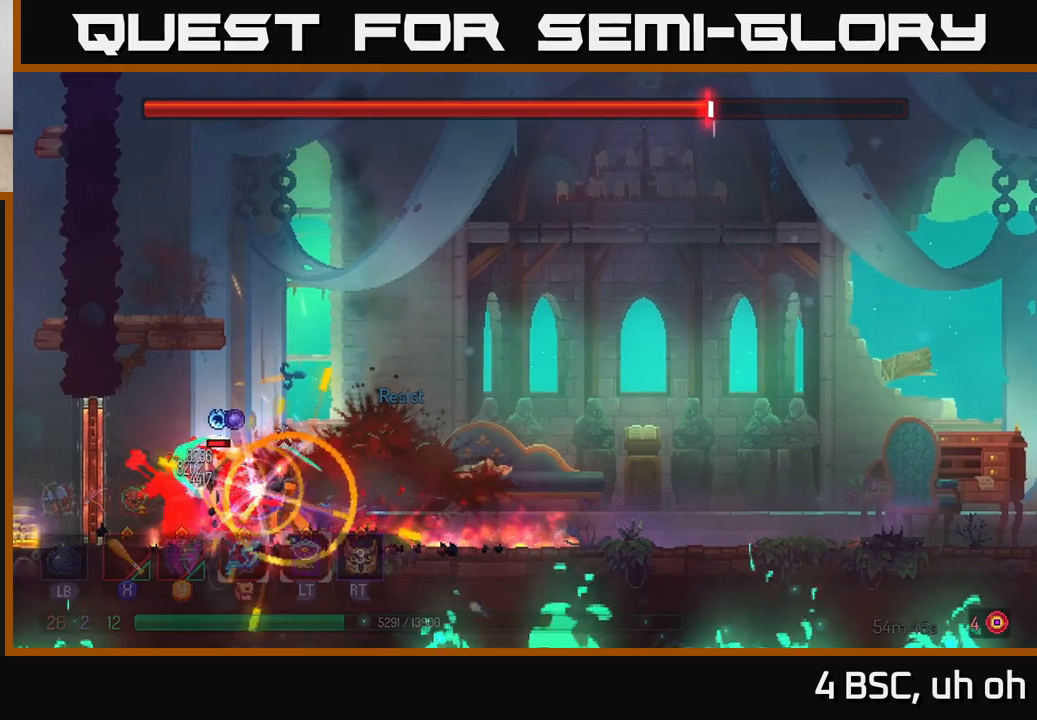
Gameplay with a controller (Xbox layout); each line is a JSON object with the inputs held at the frame after it. "events" lists button and stick changes between this image and that frame as [ms after this image, input, new state], when the widget could be followed in between. Not read: L3 R3.
{"buttons": [], "left_stick": "left", "right_stick": "center", "events": [[50, "X", "up"], [100, "left_stick", "center"], [117, "X", "down"], [200, "X", "up"], [200, "left_stick", "left"], [267, "B", "down"], [367, "B", "up"], [433, "B", "down"], [500, "B", "up"]]}
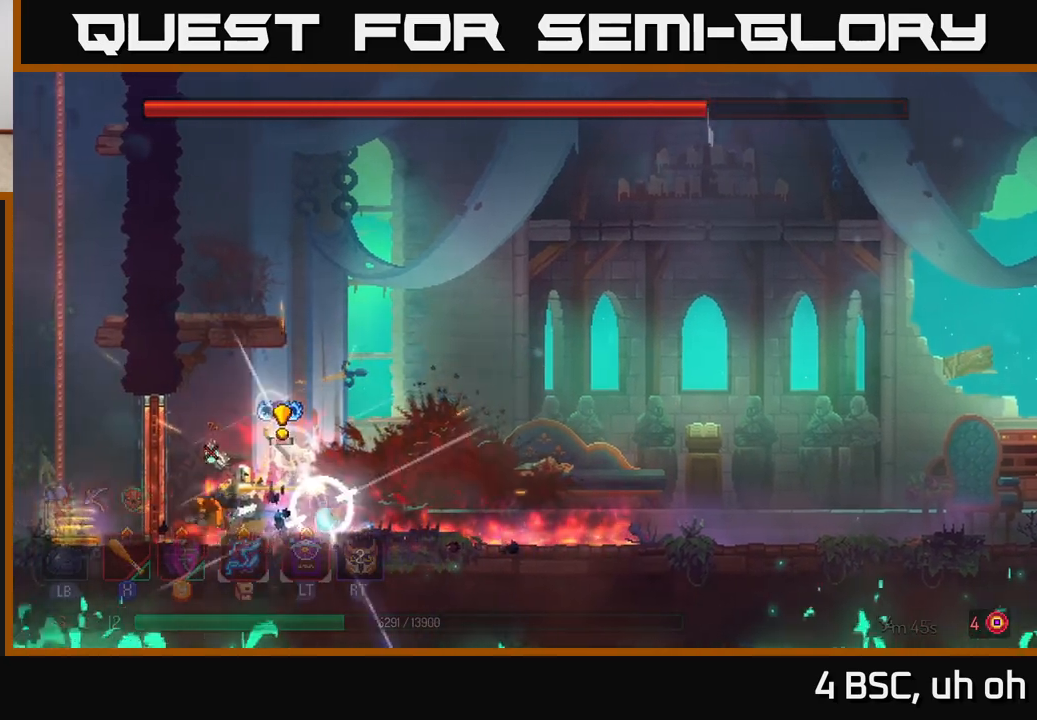
{"buttons": ["X"], "left_stick": "center", "right_stick": "center", "events": [[67, "left_stick", "right"], [100, "X", "down"], [200, "X", "up"], [267, "X", "down"], [317, "left_stick", "center"], [350, "X", "up"], [417, "X", "down"]]}
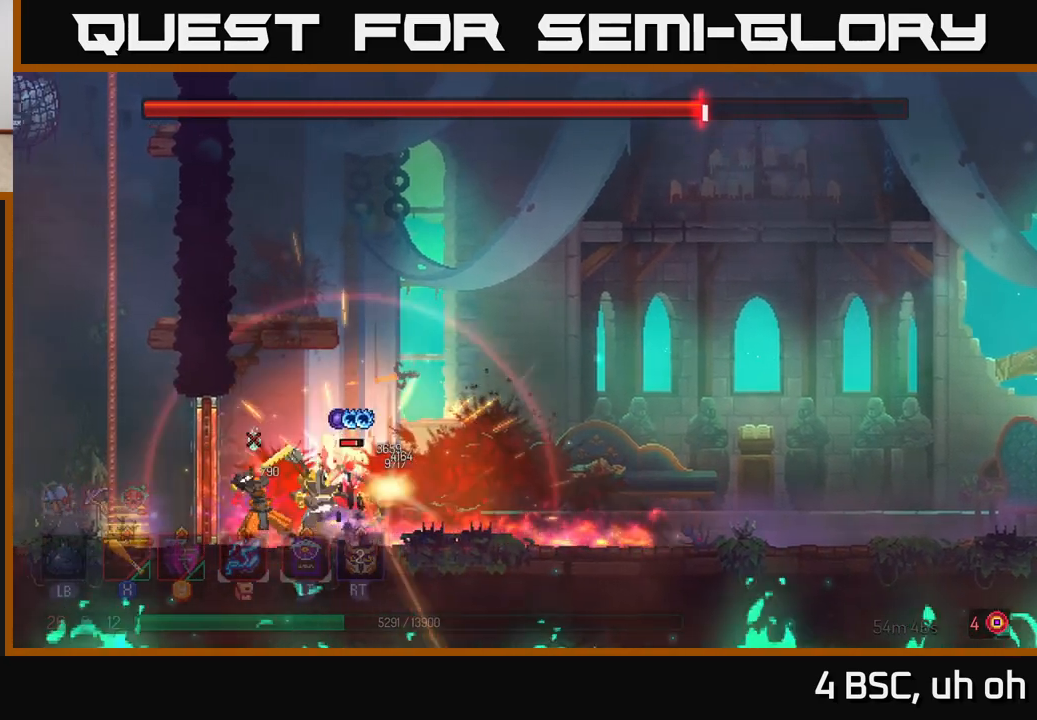
{"buttons": [], "left_stick": "right", "right_stick": "center", "events": [[17, "X", "up"], [83, "X", "down"], [183, "X", "up"], [233, "X", "down"], [350, "X", "up"], [467, "left_stick", "right"]]}
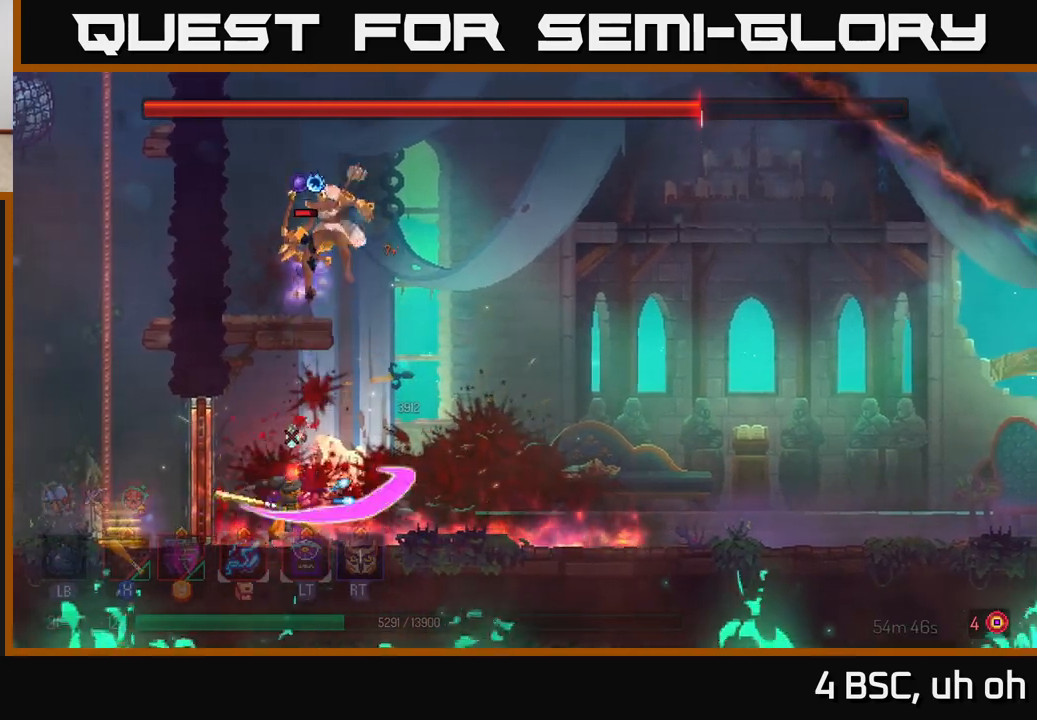
{"buttons": [], "left_stick": "right", "right_stick": "center", "events": []}
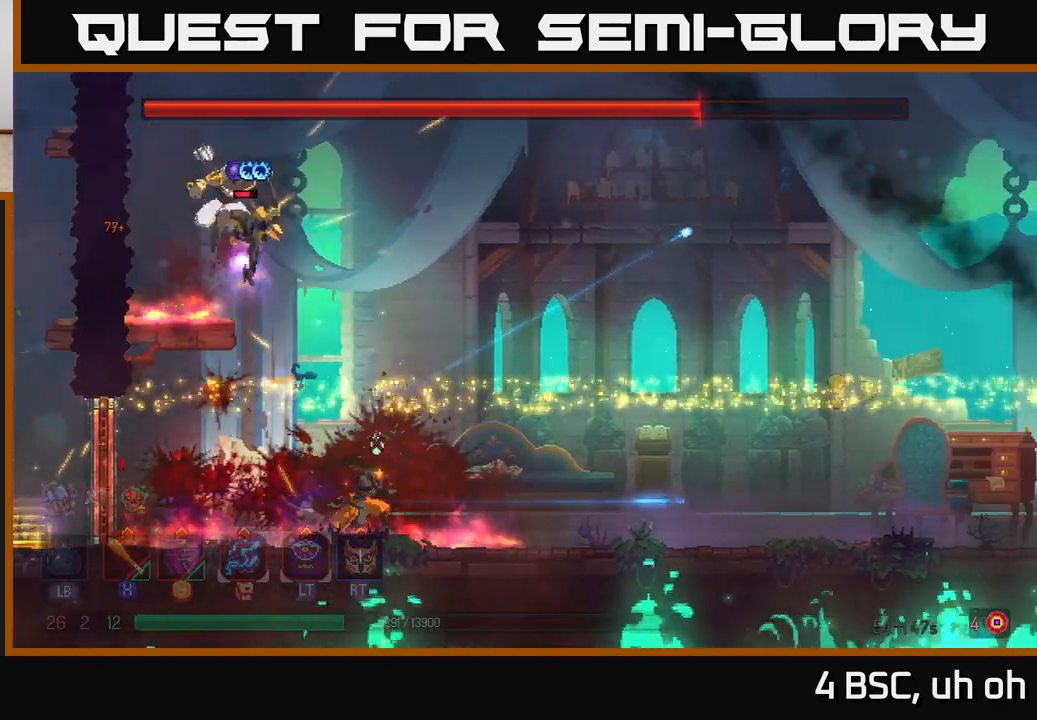
{"buttons": [], "left_stick": "right", "right_stick": "center", "events": []}
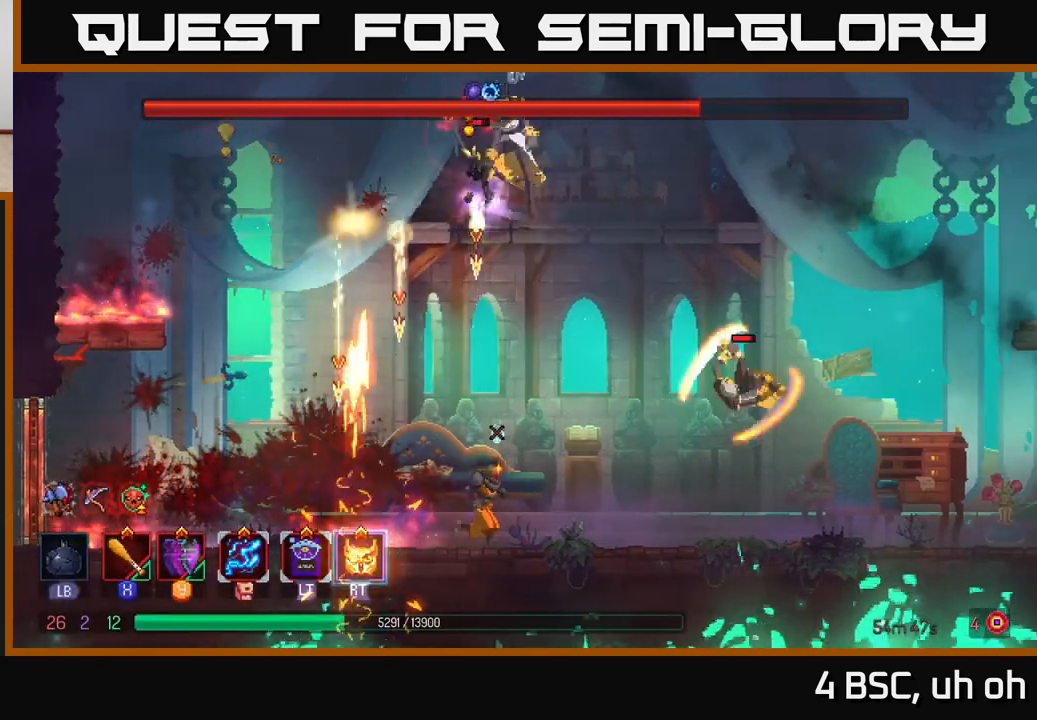
{"buttons": [], "left_stick": "right", "right_stick": "center", "events": []}
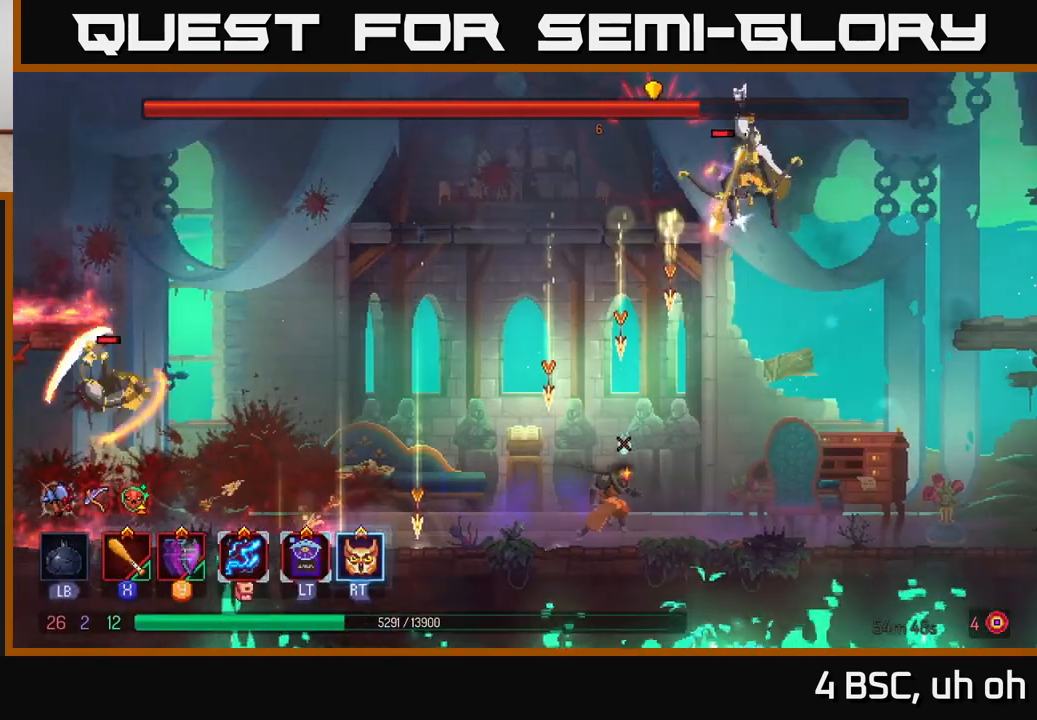
{"buttons": [], "left_stick": "right", "right_stick": "center", "events": [[250, "B", "down"], [467, "B", "up"]]}
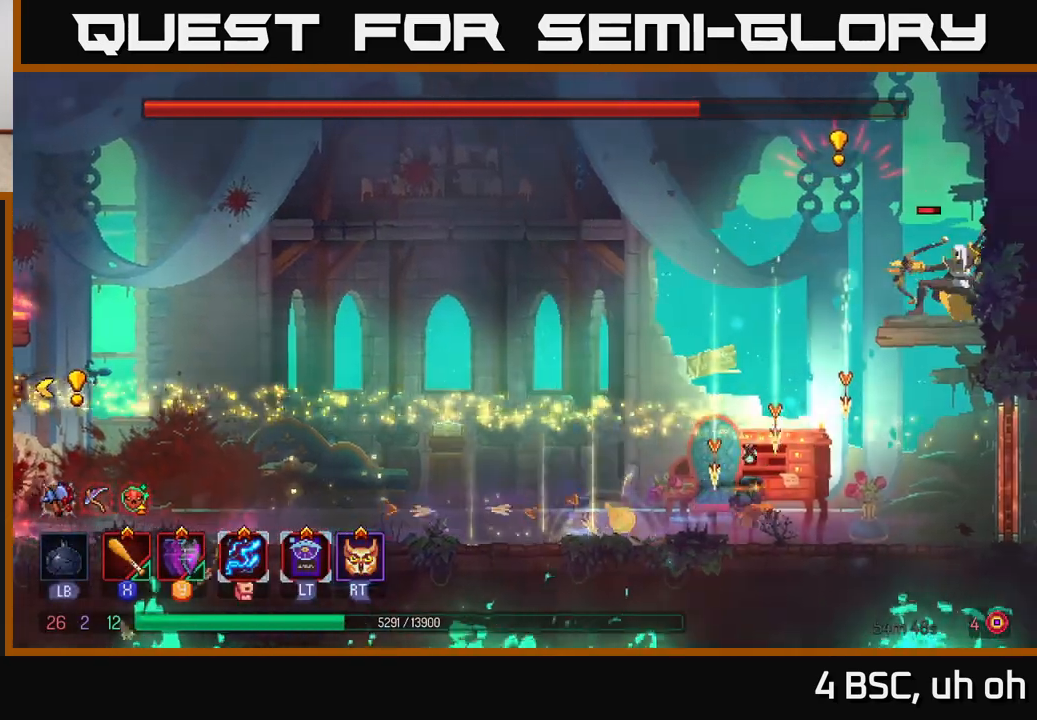
{"buttons": [], "left_stick": "left", "right_stick": "center", "events": [[200, "Y", "down"], [200, "left_stick", "left"], [283, "Y", "up"], [350, "Y", "down"], [400, "Y", "up"]]}
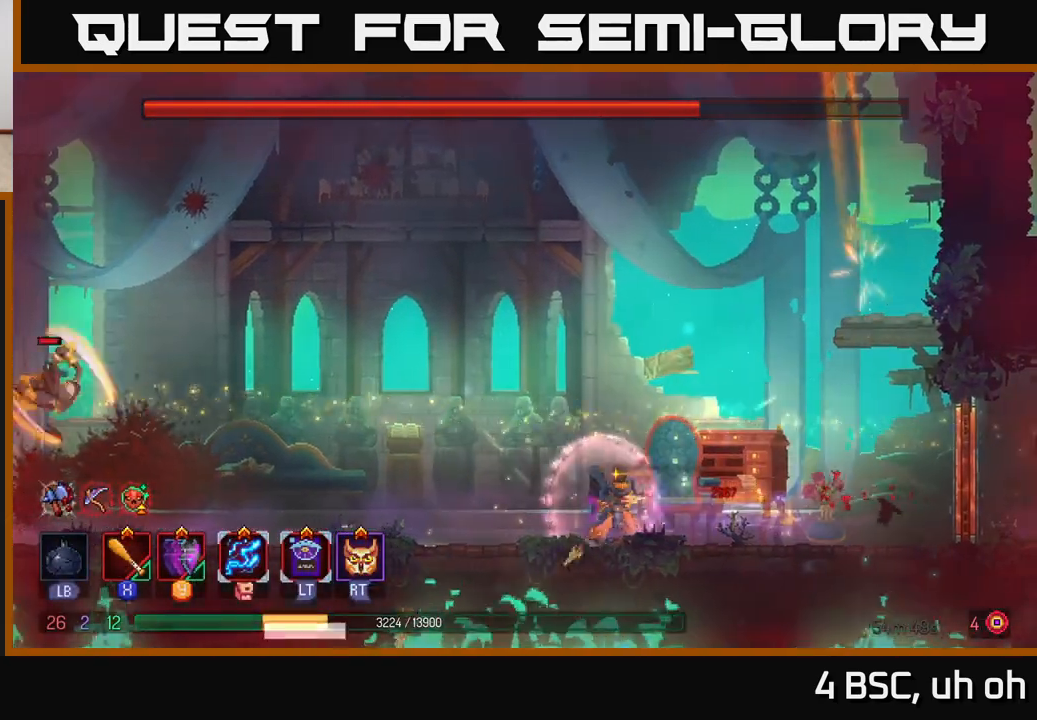
{"buttons": [], "left_stick": "left", "right_stick": "center", "events": []}
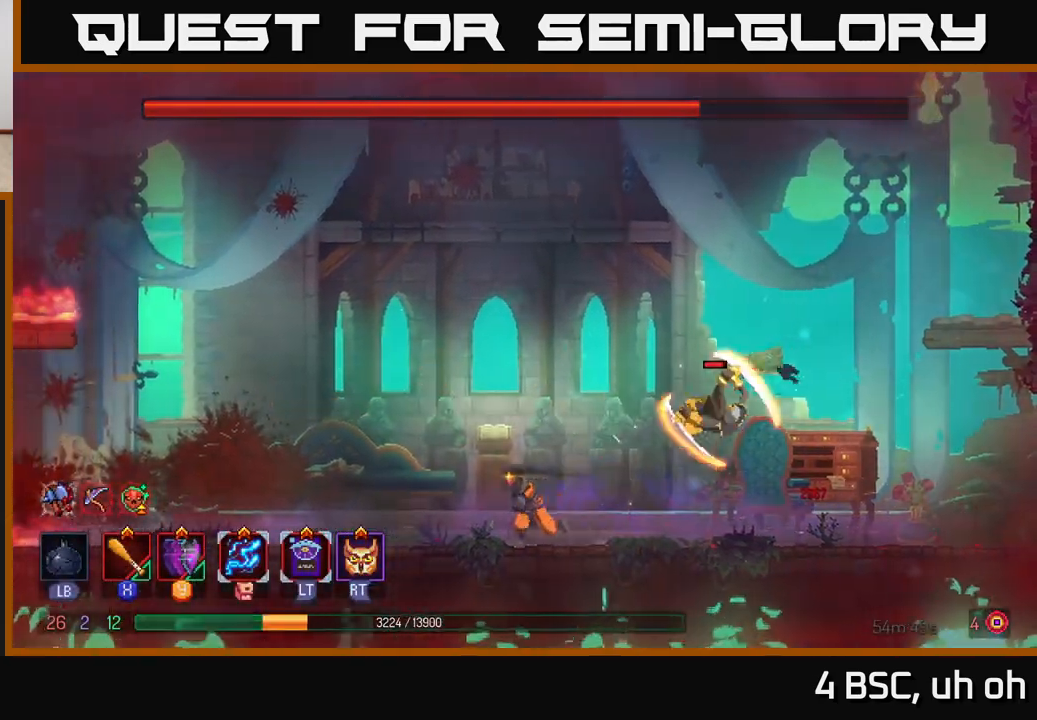
{"buttons": [], "left_stick": "right", "right_stick": "center", "events": [[33, "B", "down"], [83, "B", "up"], [83, "left_stick", "right"]]}
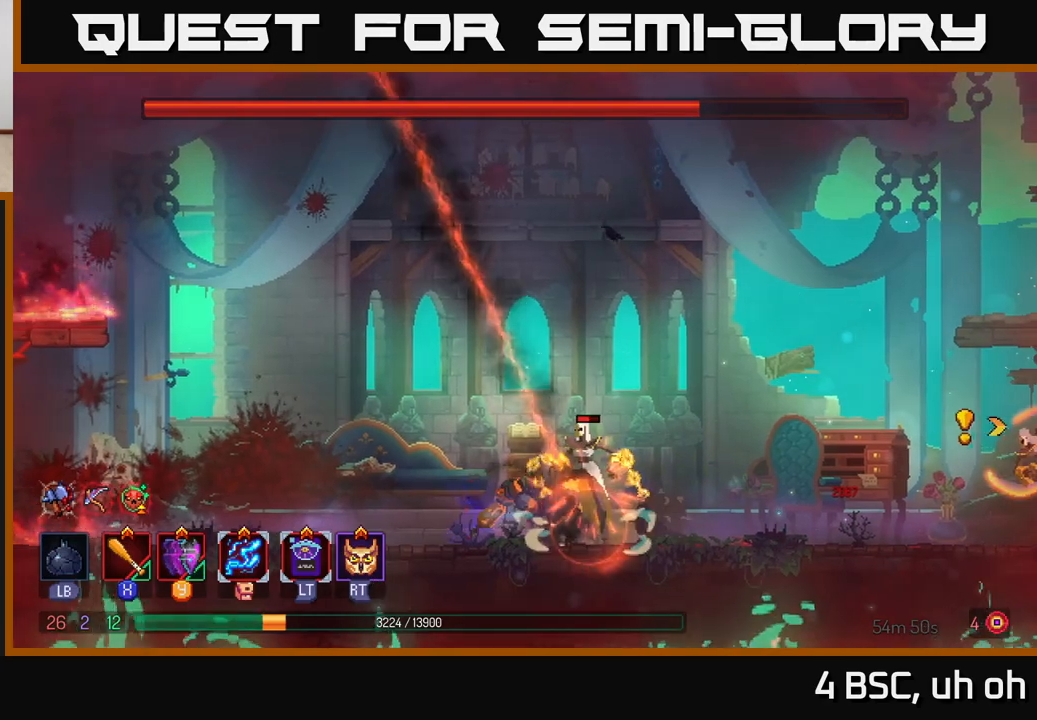
{"buttons": [], "left_stick": "right", "right_stick": "center", "events": []}
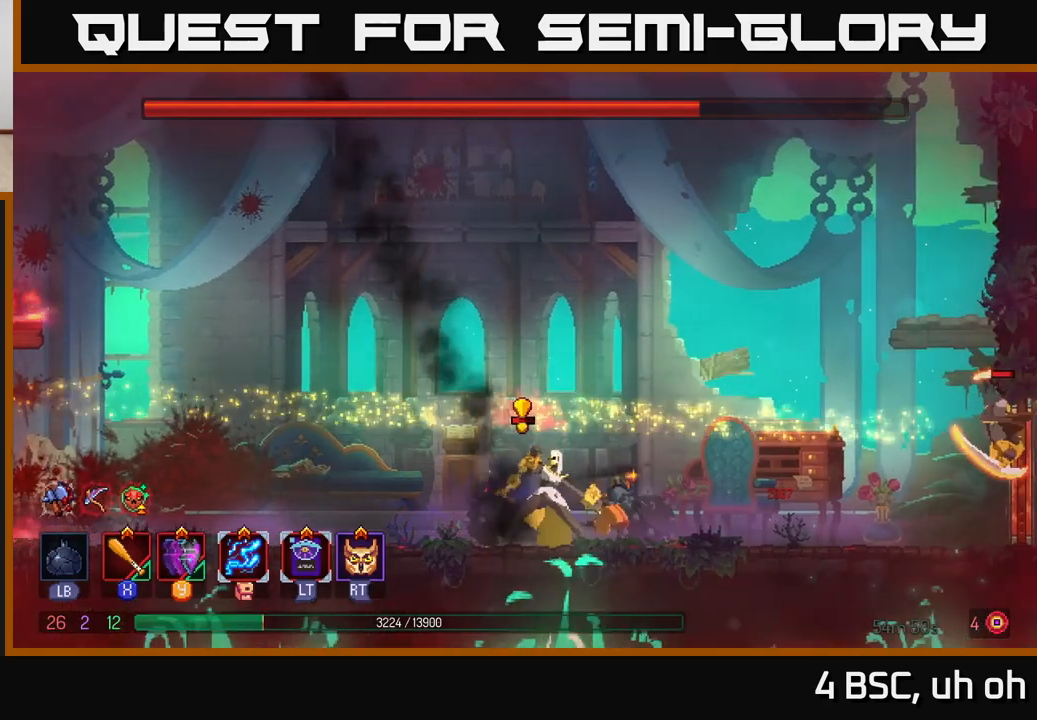
{"buttons": [], "left_stick": "left", "right_stick": "center", "events": [[150, "B", "down"], [400, "B", "up"], [417, "left_stick", "left"]]}
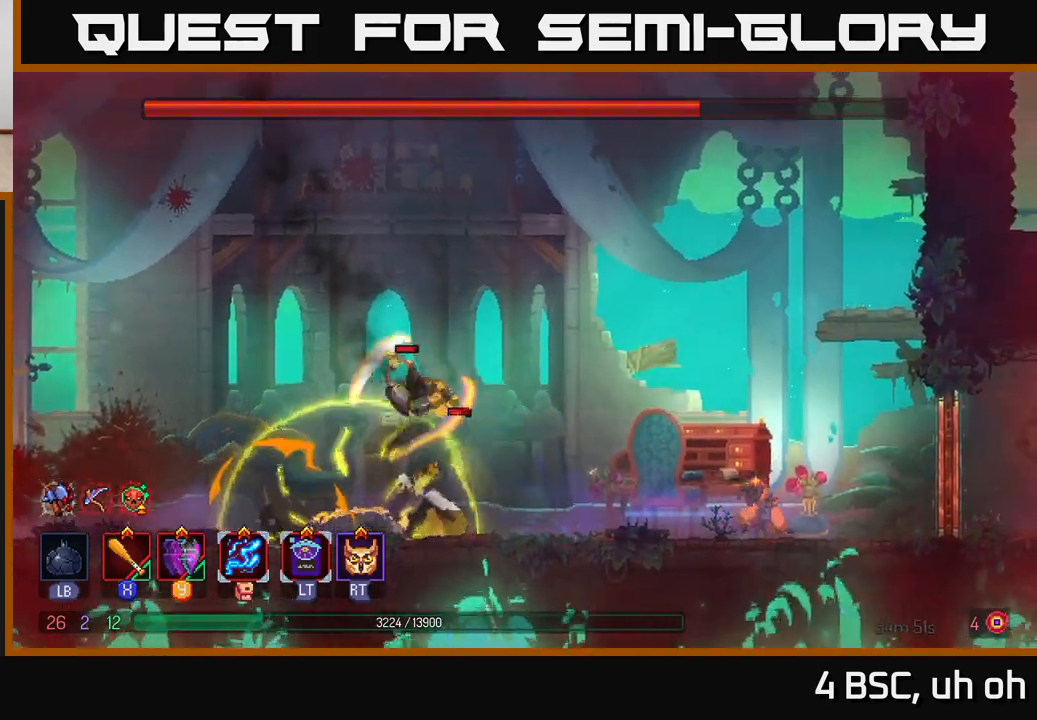
{"buttons": [], "left_stick": "left", "right_stick": "center", "events": []}
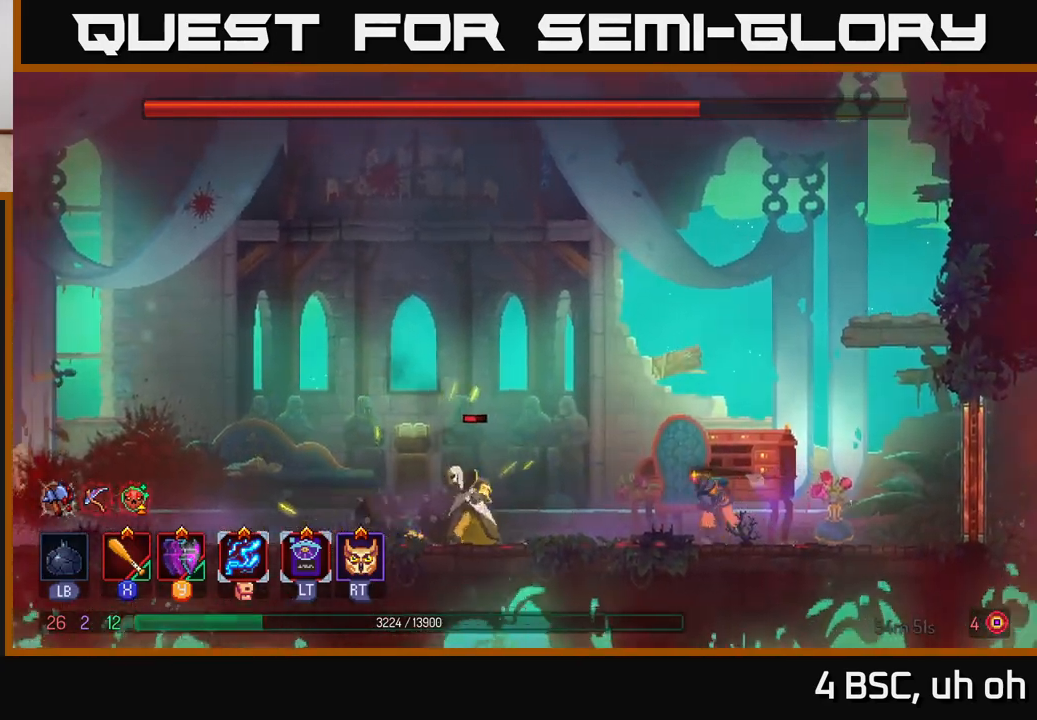
{"buttons": ["X"], "left_stick": "left", "right_stick": "center", "events": [[150, "Y", "down"], [167, "Y", "up"], [283, "X", "down"], [400, "X", "up"], [467, "X", "down"]]}
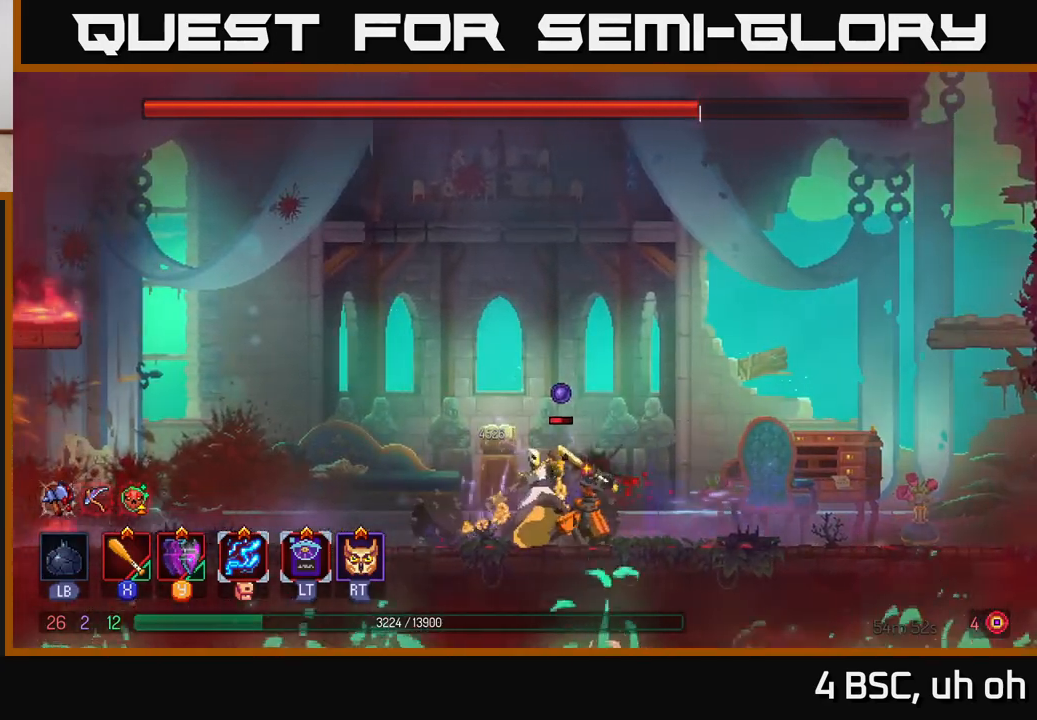
{"buttons": [], "left_stick": "left", "right_stick": "center", "events": [[50, "X", "up"], [117, "X", "down"], [183, "X", "up"], [267, "X", "down"], [300, "X", "up"], [400, "B", "down"], [483, "B", "up"]]}
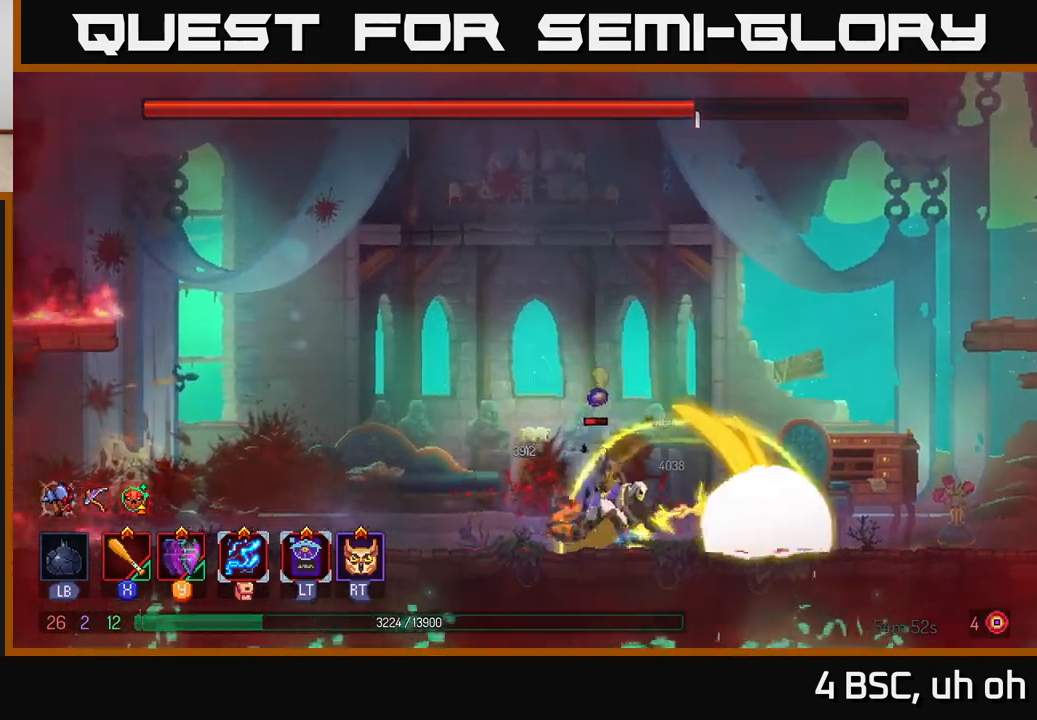
{"buttons": [], "left_stick": "center", "right_stick": "center", "events": [[50, "left_stick", "right"], [83, "X", "down"], [167, "X", "up"], [250, "X", "down"], [317, "left_stick", "center"], [333, "X", "up"], [400, "X", "down"], [500, "X", "up"]]}
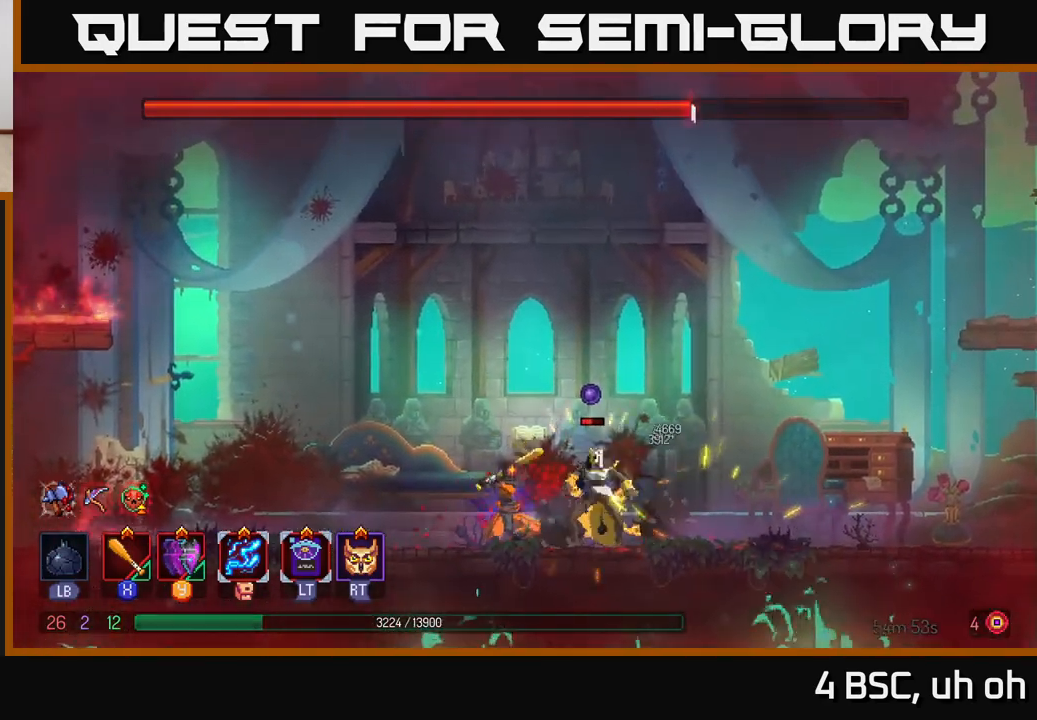
{"buttons": ["B"], "left_stick": "right", "right_stick": "center", "events": [[50, "X", "down"], [150, "X", "up"], [233, "X", "down"], [317, "X", "up"], [433, "left_stick", "right"], [500, "B", "down"]]}
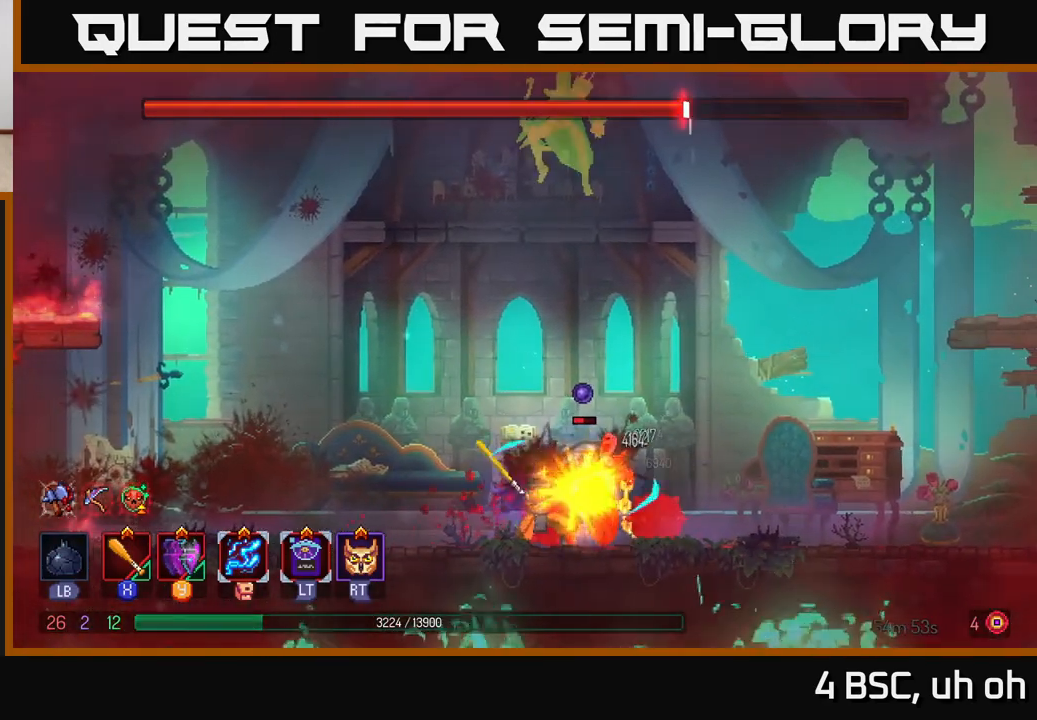
{"buttons": [], "left_stick": "right", "right_stick": "center", "events": [[117, "B", "up"], [333, "X", "down"], [417, "X", "up"]]}
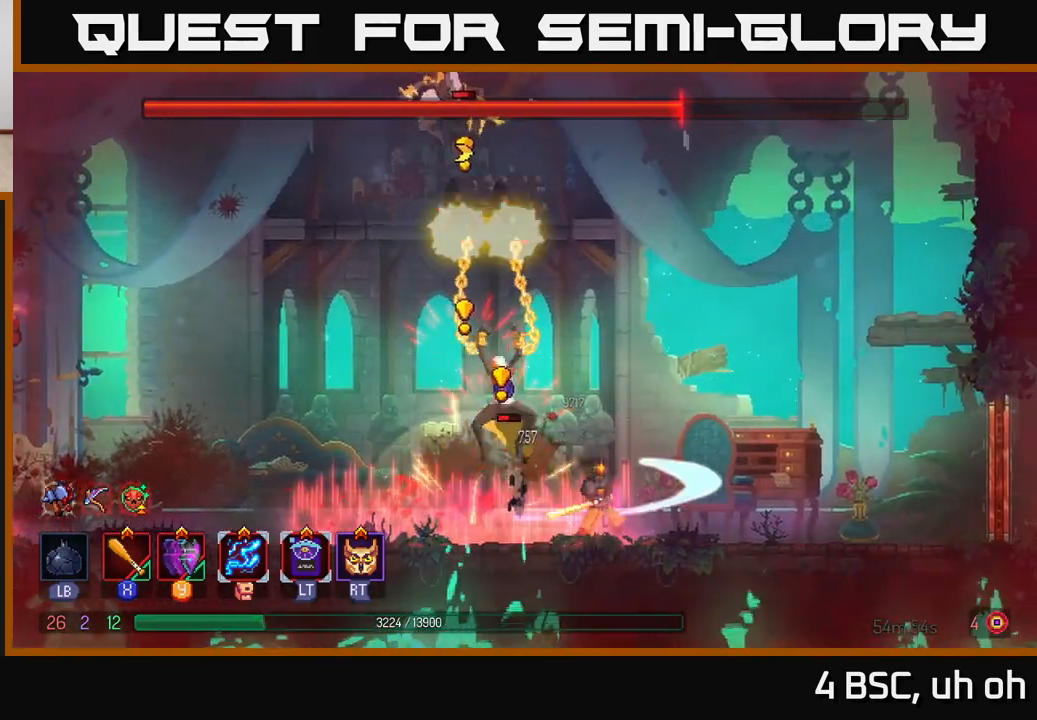
{"buttons": [], "left_stick": "right", "right_stick": "center", "events": [[367, "B", "down"], [483, "B", "up"]]}
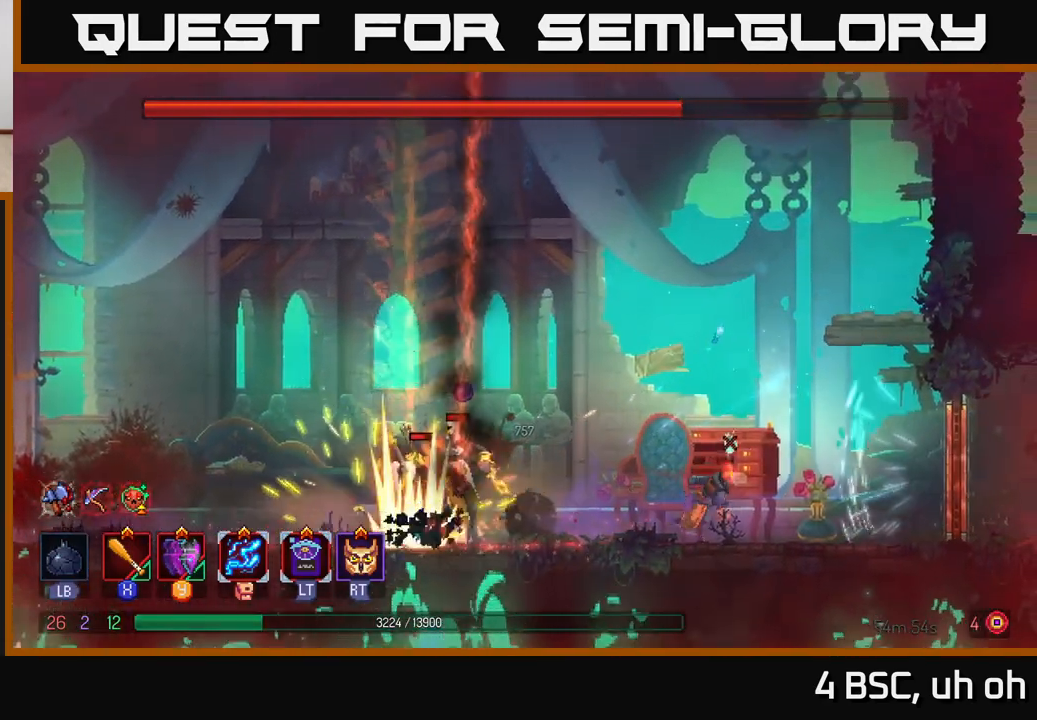
{"buttons": ["Y"], "left_stick": "left", "right_stick": "center", "events": [[83, "left_stick", "left"], [433, "Y", "down"]]}
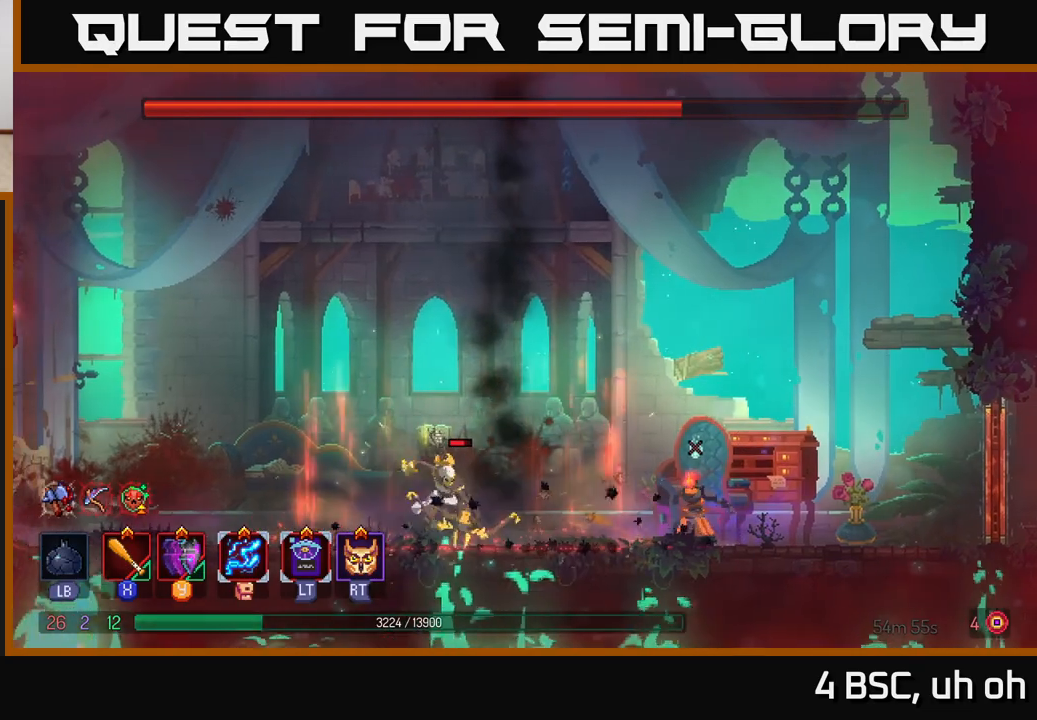
{"buttons": [], "left_stick": "center", "right_stick": "center", "events": [[83, "Y", "up"], [250, "X", "down"], [333, "X", "up"], [383, "X", "down"], [483, "X", "up"], [500, "left_stick", "center"]]}
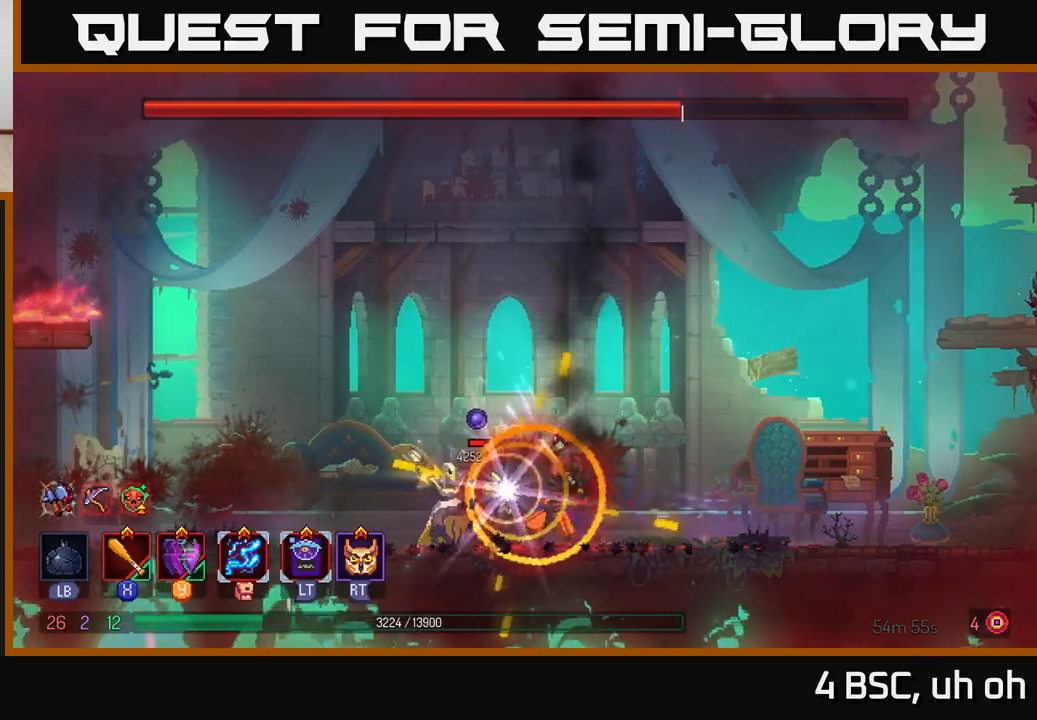
{"buttons": [], "left_stick": "left", "right_stick": "center", "events": [[67, "X", "down"], [150, "X", "up"], [217, "X", "down"], [233, "left_stick", "left"], [300, "X", "up"], [383, "B", "down"], [467, "B", "up"]]}
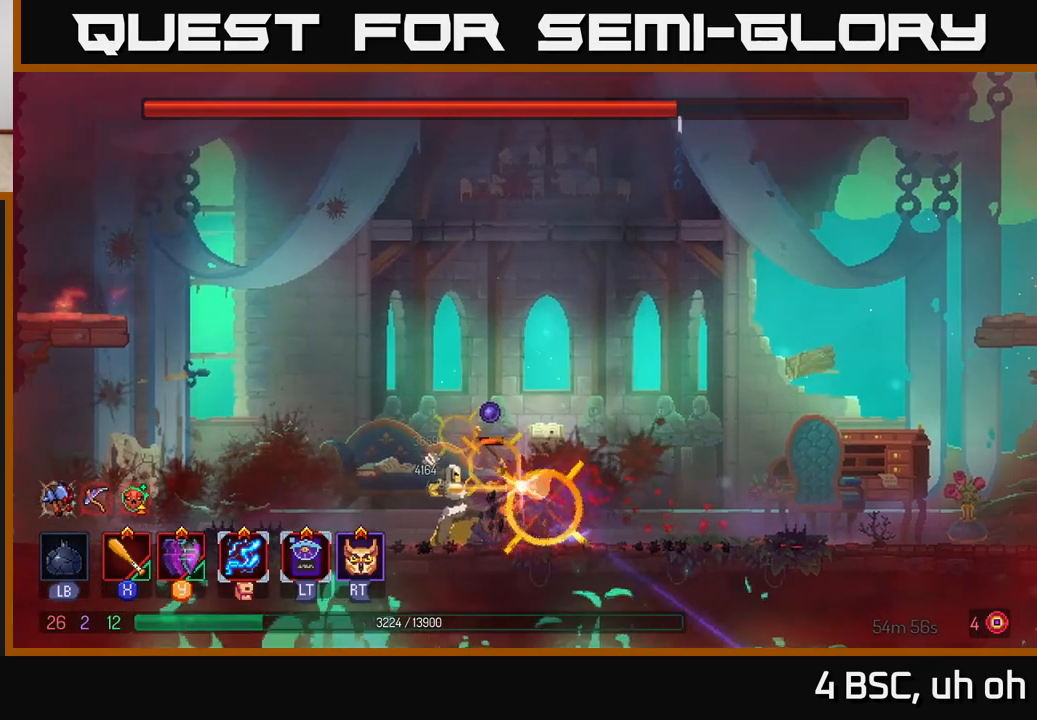
{"buttons": [], "left_stick": "center", "right_stick": "center", "events": [[17, "B", "down"], [117, "B", "up"], [200, "left_stick", "right"], [217, "X", "down"], [300, "X", "up"], [383, "X", "down"], [467, "X", "up"], [467, "left_stick", "center"]]}
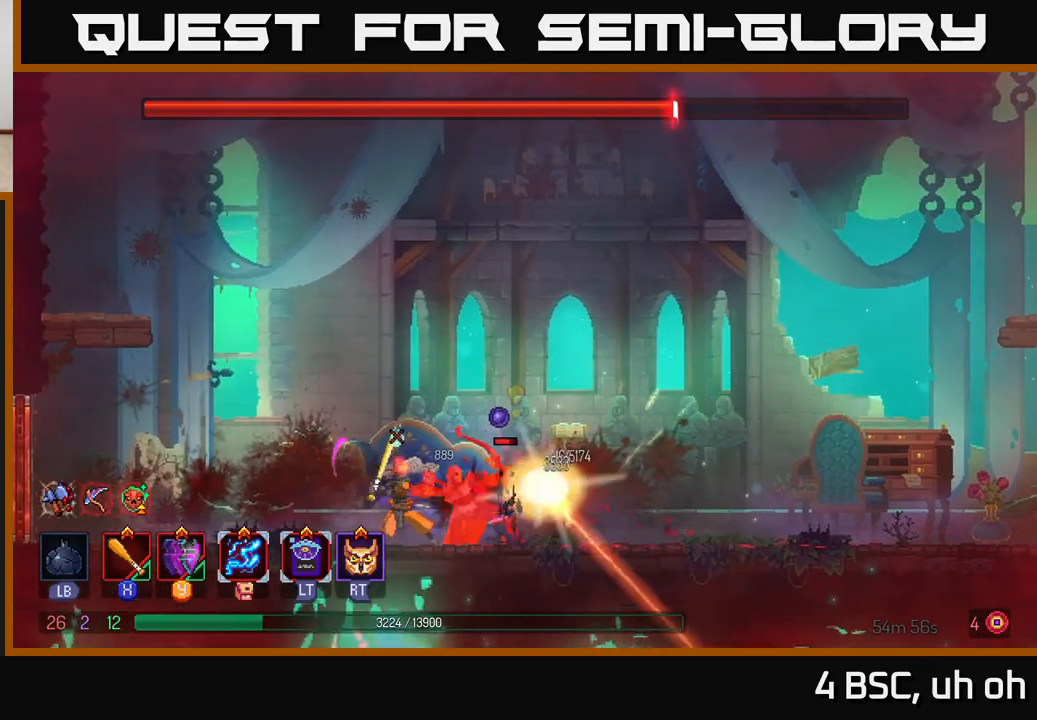
{"buttons": [], "left_stick": "center", "right_stick": "center", "events": [[50, "X", "down"], [133, "X", "up"], [200, "X", "down"], [300, "X", "up"], [383, "X", "down"], [467, "X", "up"]]}
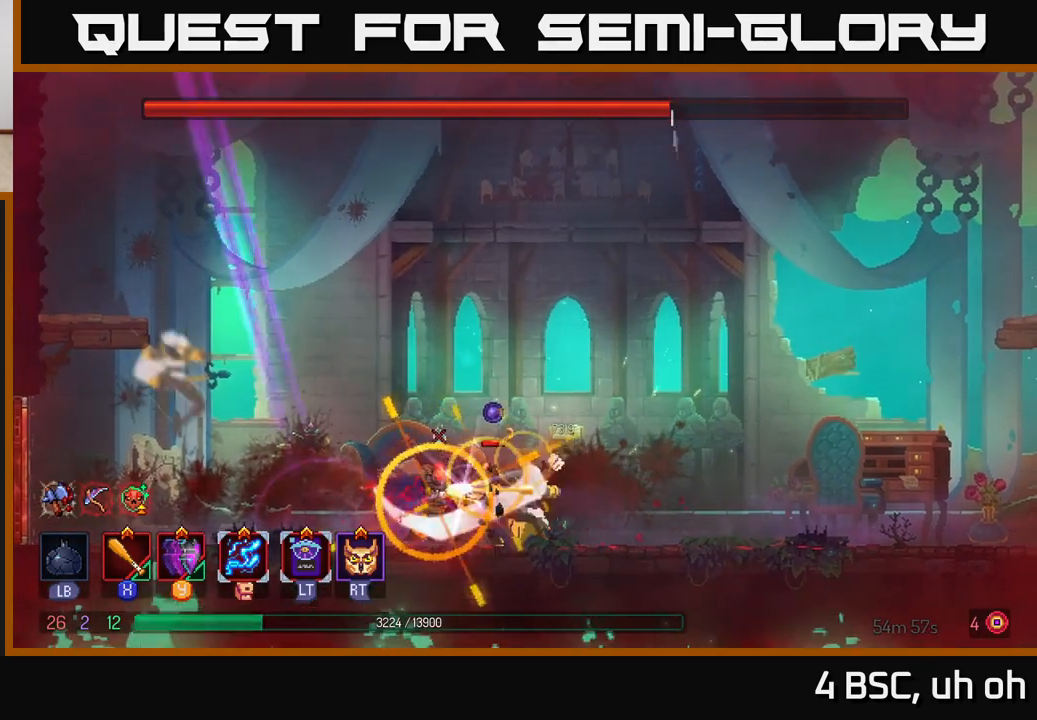
{"buttons": [], "left_stick": "right", "right_stick": "center", "events": [[33, "X", "down"], [100, "X", "up"], [100, "left_stick", "right"], [183, "B", "down"], [300, "B", "up"]]}
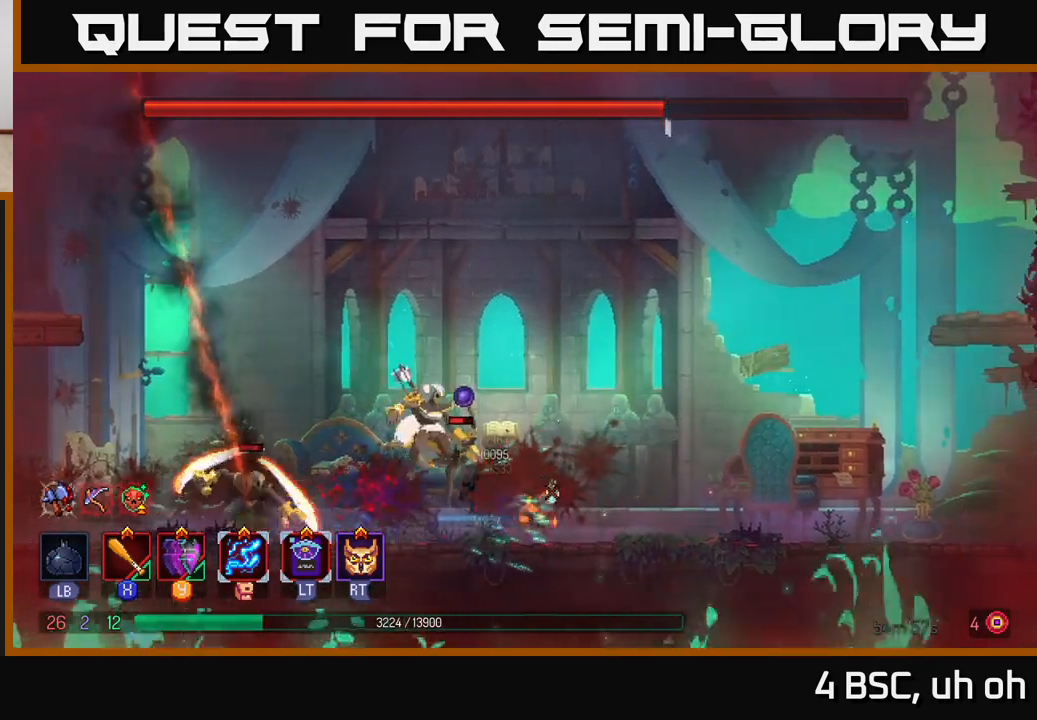
{"buttons": ["Y"], "left_stick": "left", "right_stick": "center", "events": [[50, "X", "down"], [50, "left_stick", "left"], [133, "X", "up"], [217, "X", "down"], [283, "left_stick", "center"], [300, "X", "up"], [500, "Y", "down"], [500, "left_stick", "left"]]}
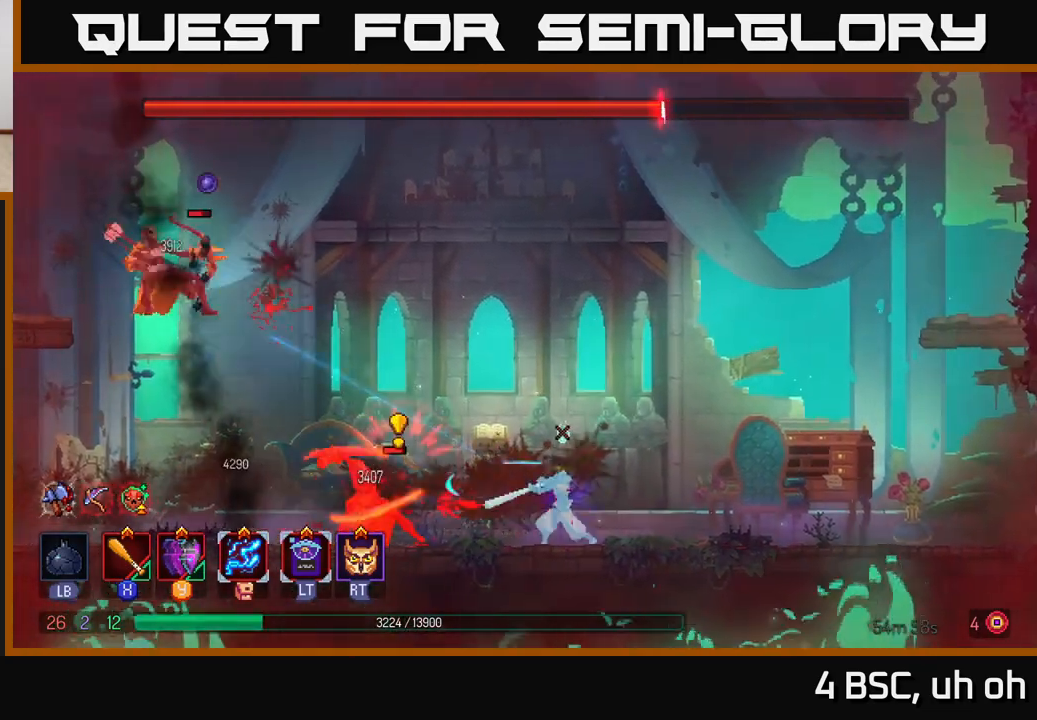
{"buttons": [], "left_stick": "left", "right_stick": "center", "events": [[83, "Y", "up"], [267, "X", "down"], [350, "X", "up"], [417, "X", "down"], [500, "X", "up"]]}
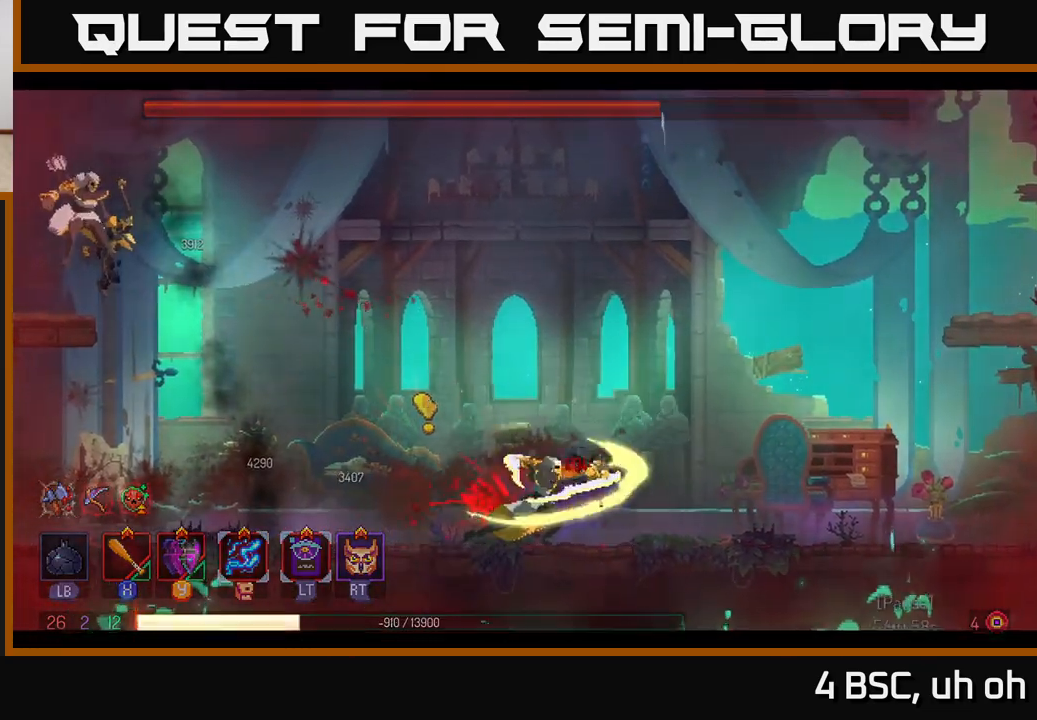
{"buttons": ["Y"], "left_stick": "center", "right_stick": "center", "events": [[67, "X", "down"], [100, "X", "up"], [200, "X", "down"], [200, "left_stick", "up-left"], [217, "Y", "down"], [233, "X", "up"], [233, "Y", "up"], [300, "Y", "down"], [400, "Y", "up"], [433, "left_stick", "center"], [467, "Y", "down"]]}
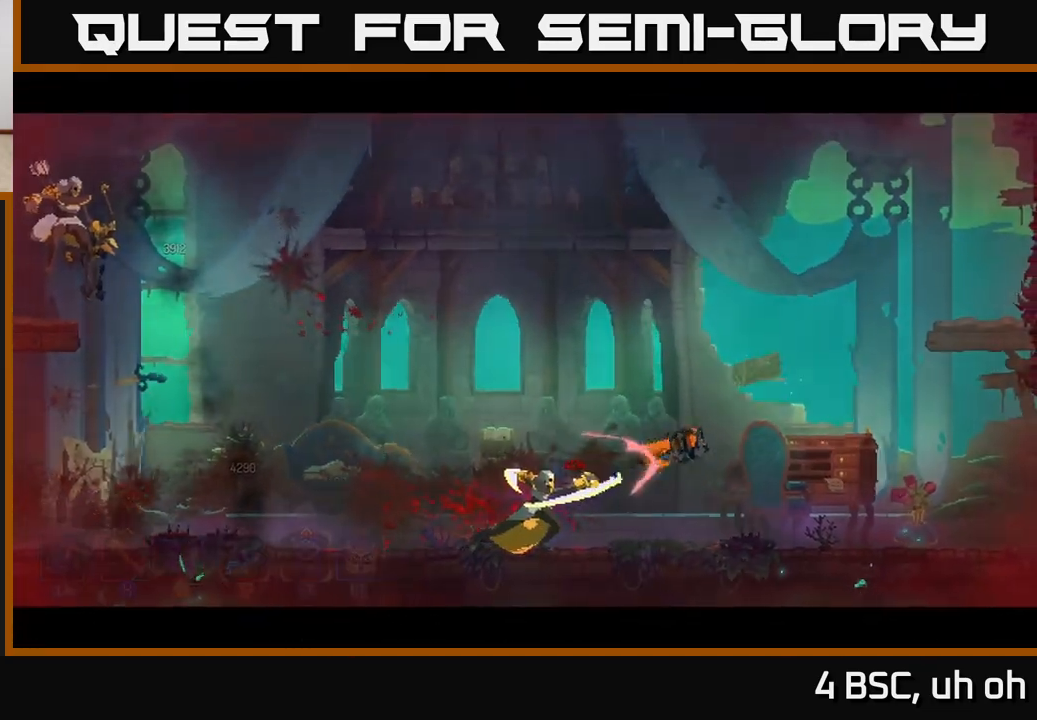
{"buttons": [], "left_stick": "center", "right_stick": "center", "events": [[33, "Y", "up"], [67, "left_stick", "left"], [100, "Y", "down"], [217, "Y", "up"], [233, "left_stick", "center"]]}